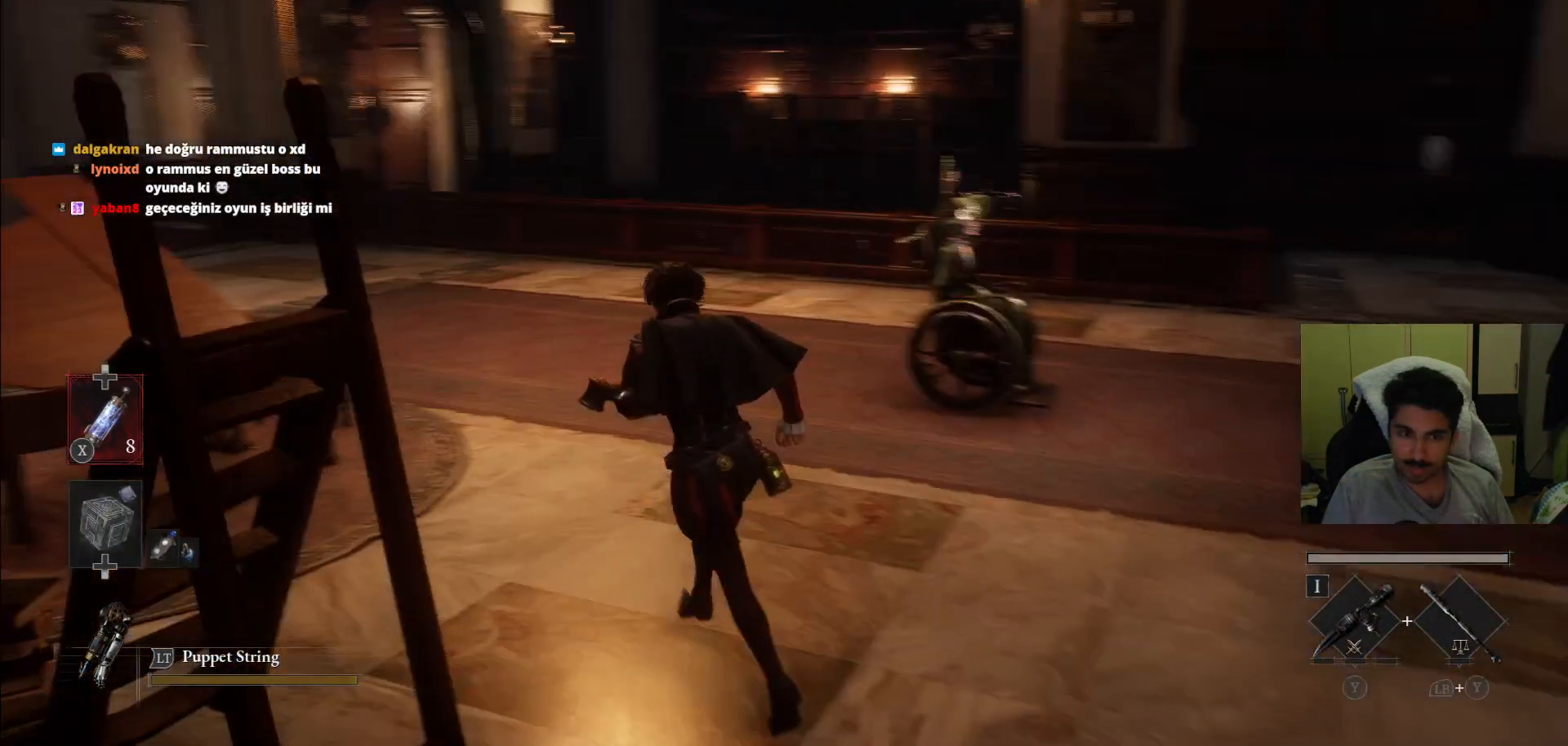
Gameplay with a controller (PlayStation layout); each line is a JSON object with the inputs held at the frame after it. "events" lists button and stick changes between this image and that frame as [ms after this image, input, new state], when the widget could be followed in between. Not read: L3 R3.
{"buttons": ["CIRCLE"], "left_stick": "up-left", "right_stick": "center", "events": [[83, "CIRCLE", "down"], [104, "left_stick", "up"], [438, "left_stick", "up-left"]]}
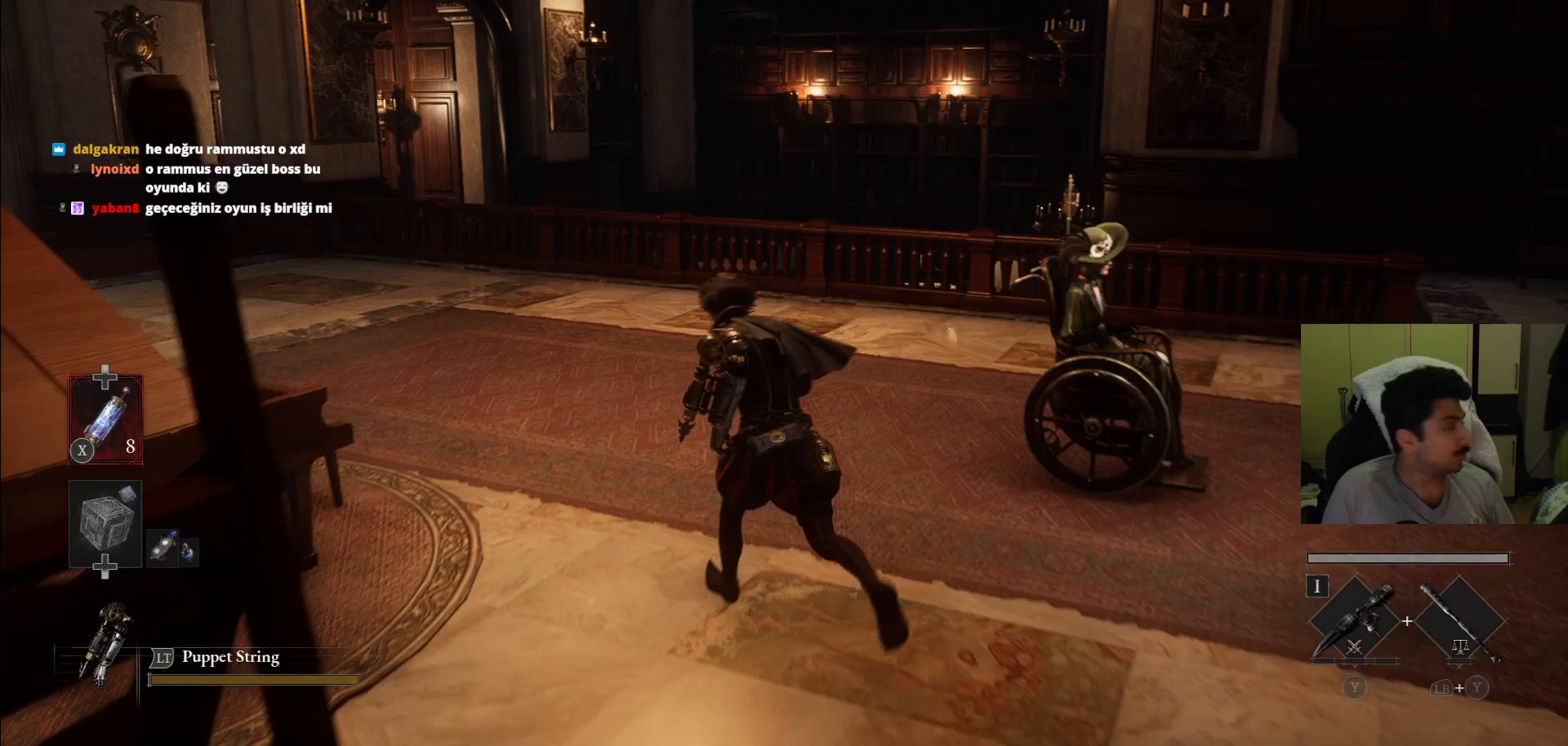
{"buttons": ["CIRCLE"], "left_stick": "up-left", "right_stick": "center"}
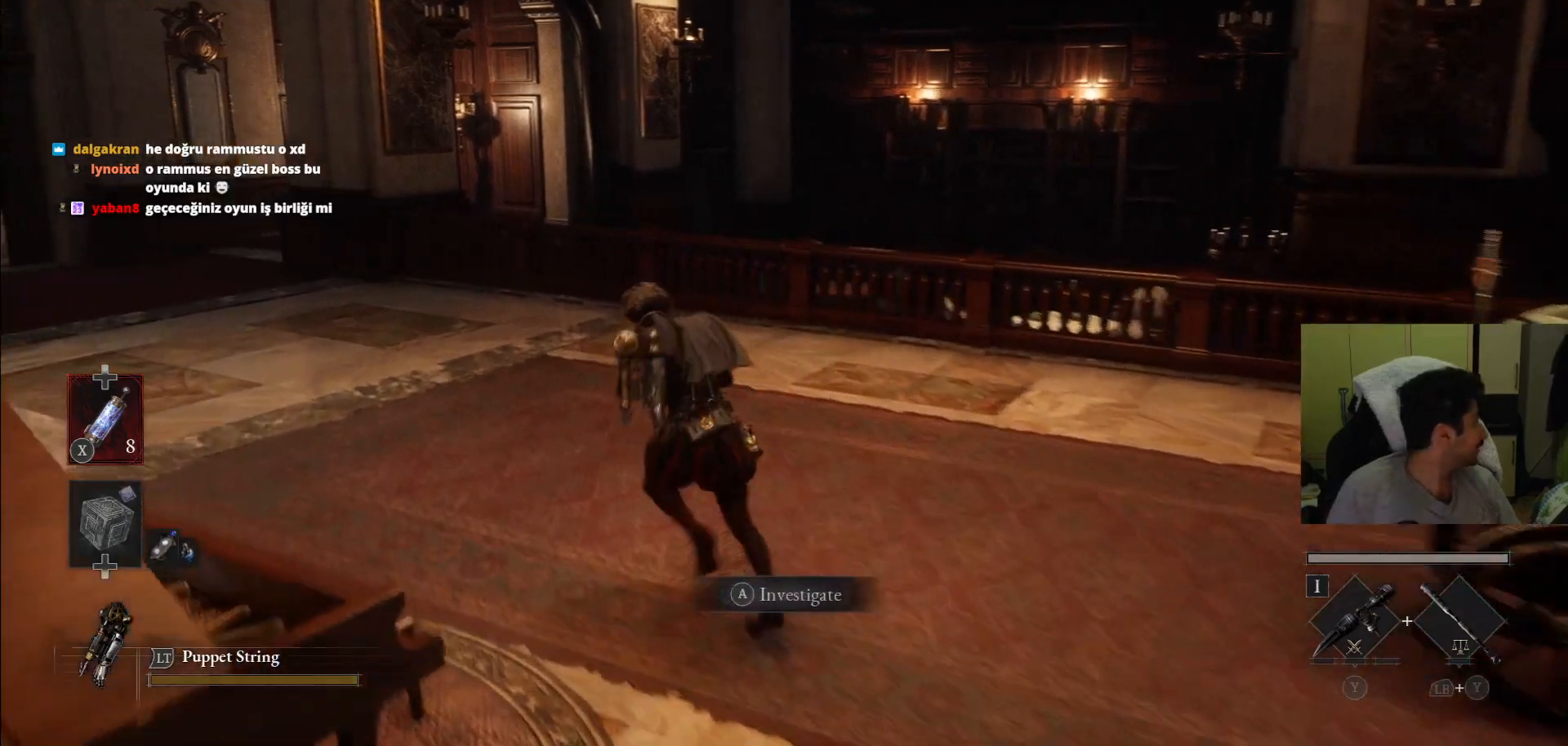
{"buttons": ["CIRCLE"], "left_stick": "up-left", "right_stick": "center", "events": []}
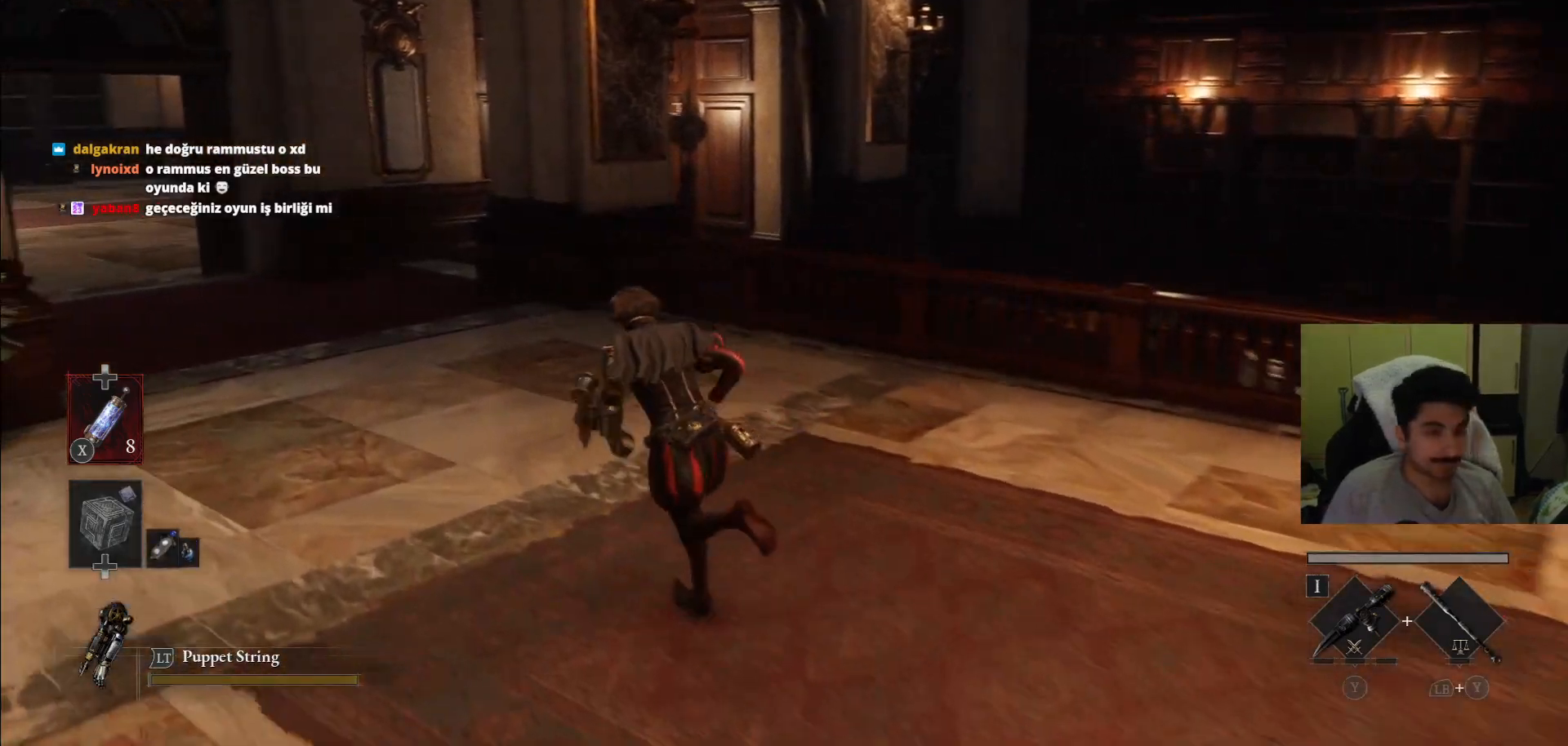
{"buttons": ["CIRCLE"], "left_stick": "up-left", "right_stick": "center", "events": []}
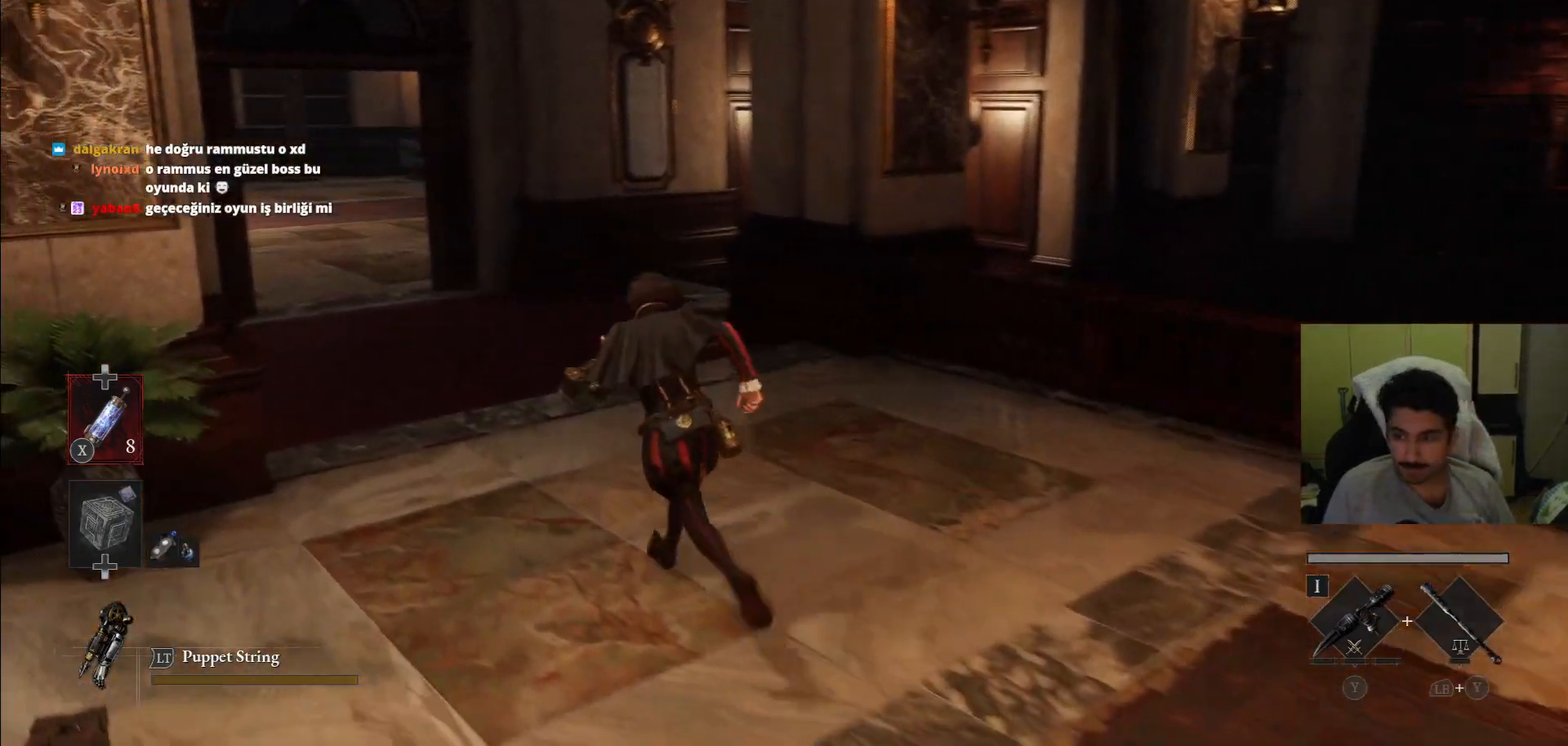
{"buttons": ["CIRCLE"], "left_stick": "up-left", "right_stick": "center", "events": []}
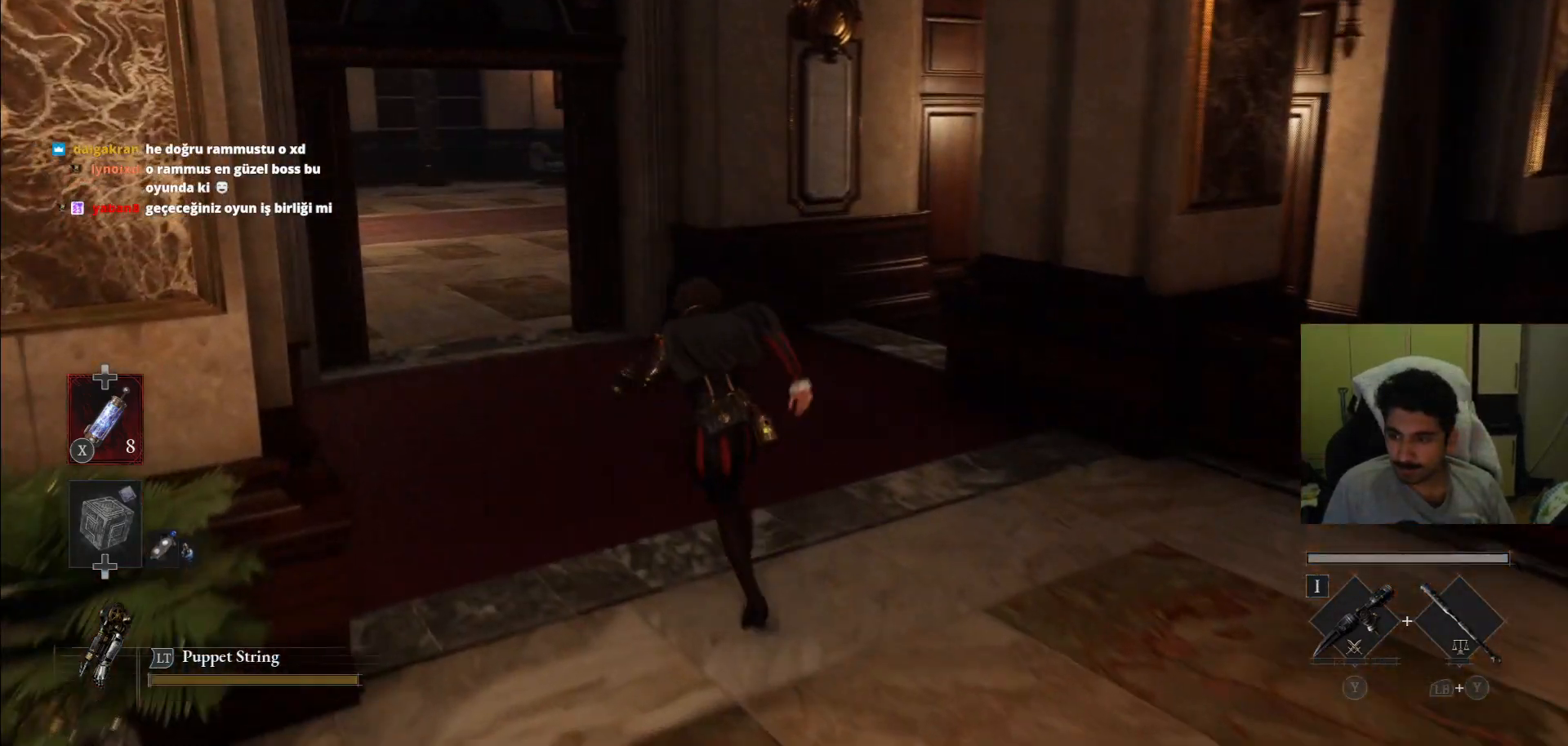
{"buttons": ["CIRCLE"], "left_stick": "up-left", "right_stick": "center", "events": []}
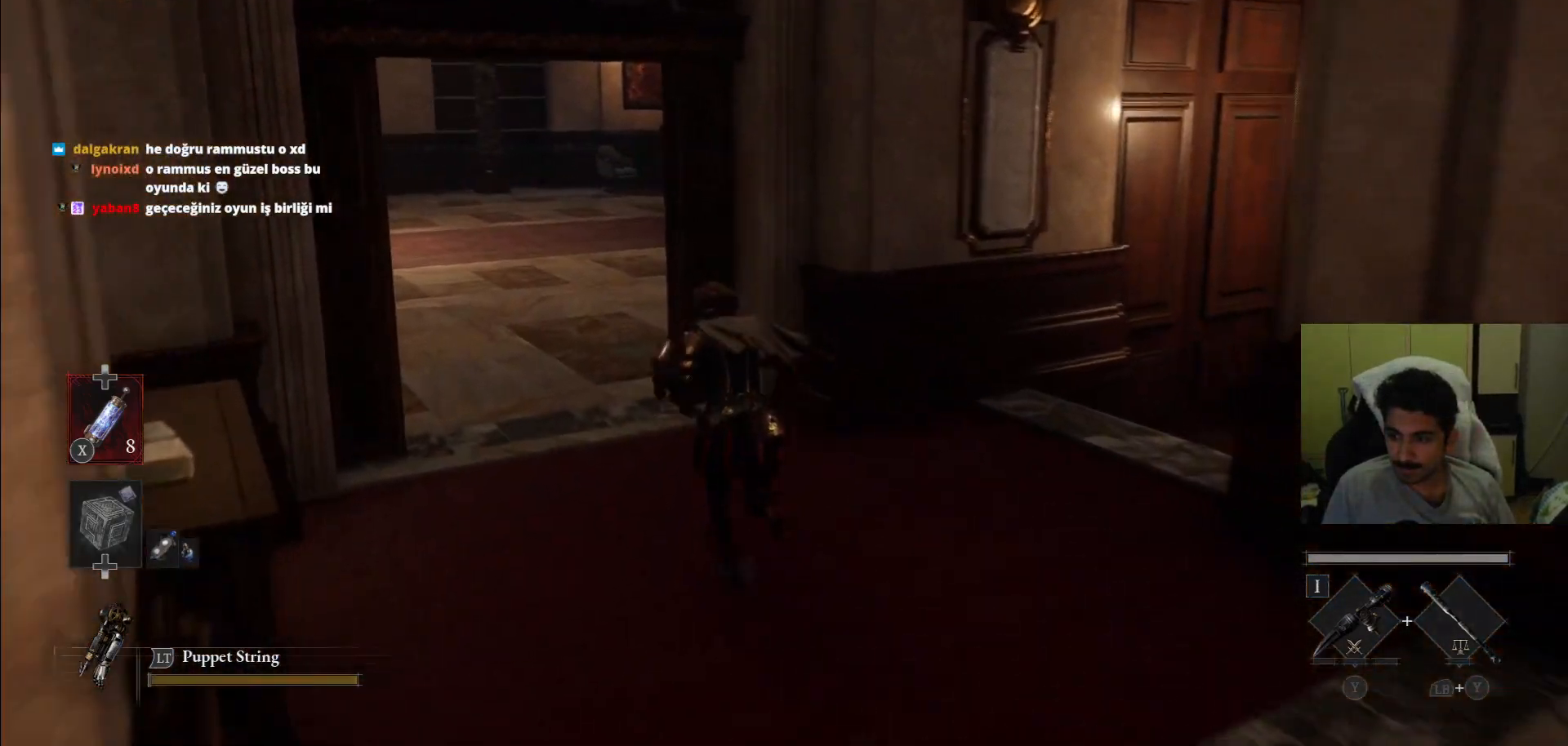
{"buttons": ["CIRCLE"], "left_stick": "up-left", "right_stick": "center", "events": []}
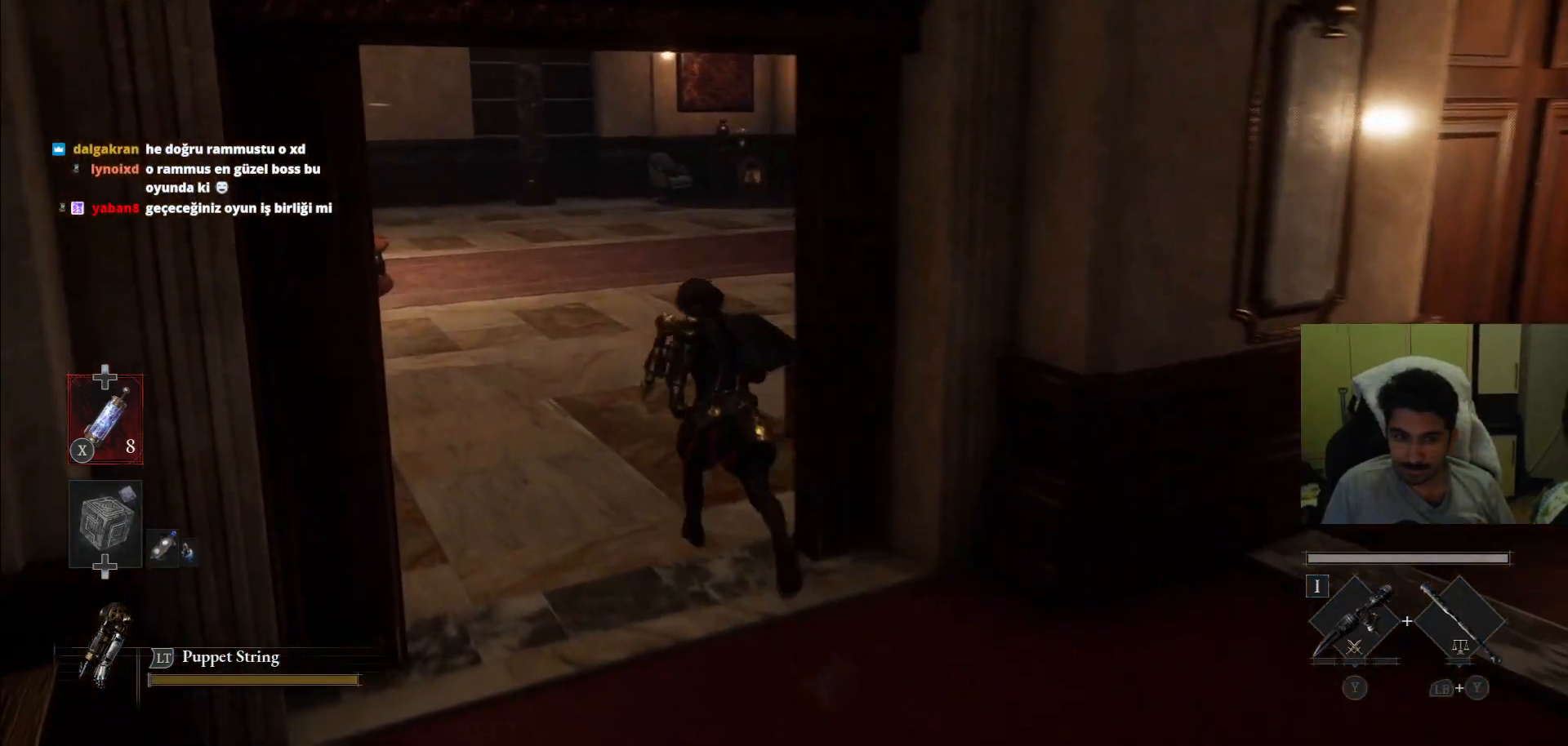
{"buttons": ["CIRCLE"], "left_stick": "up-left", "right_stick": "center", "events": []}
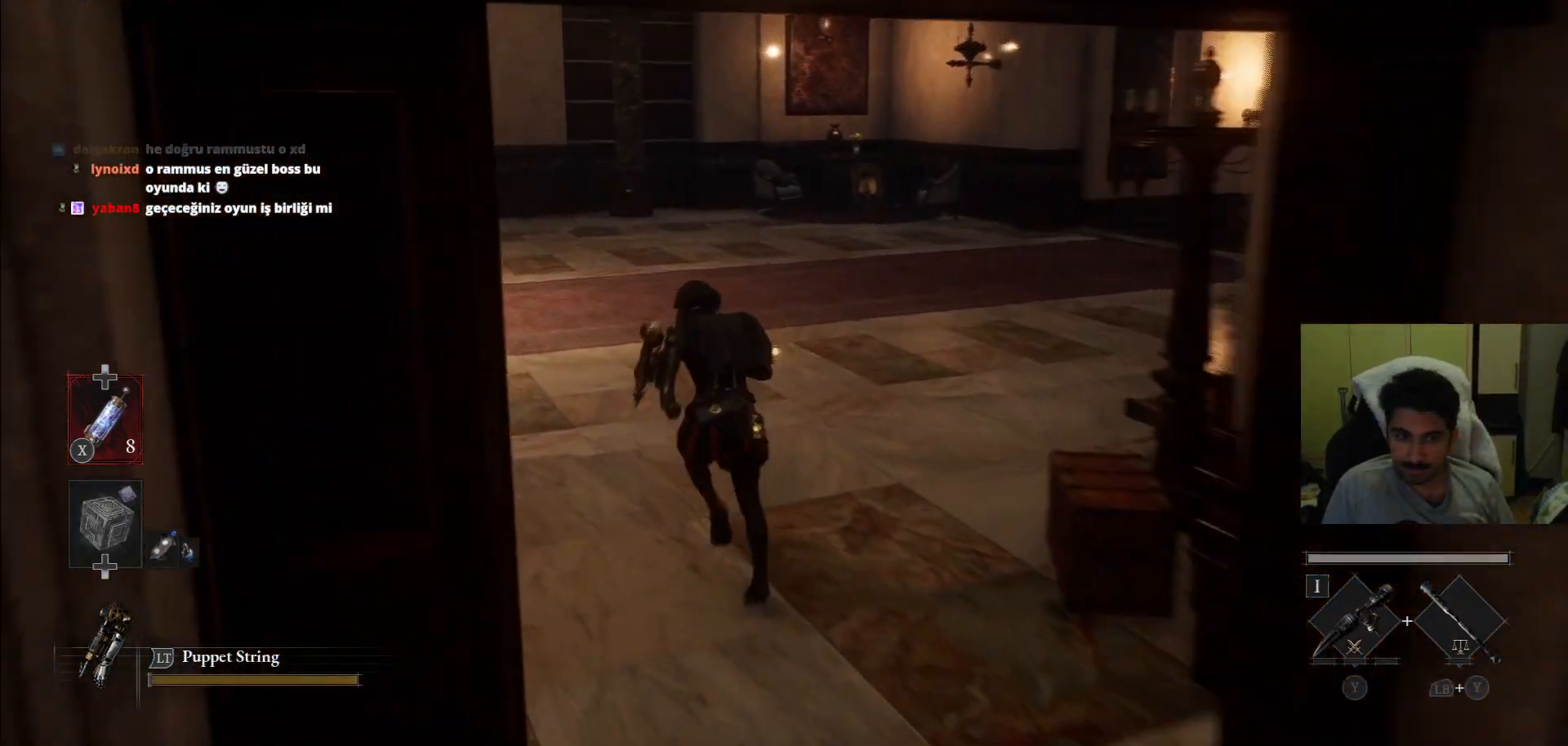
{"buttons": ["CIRCLE"], "left_stick": "up-left", "right_stick": "center", "events": []}
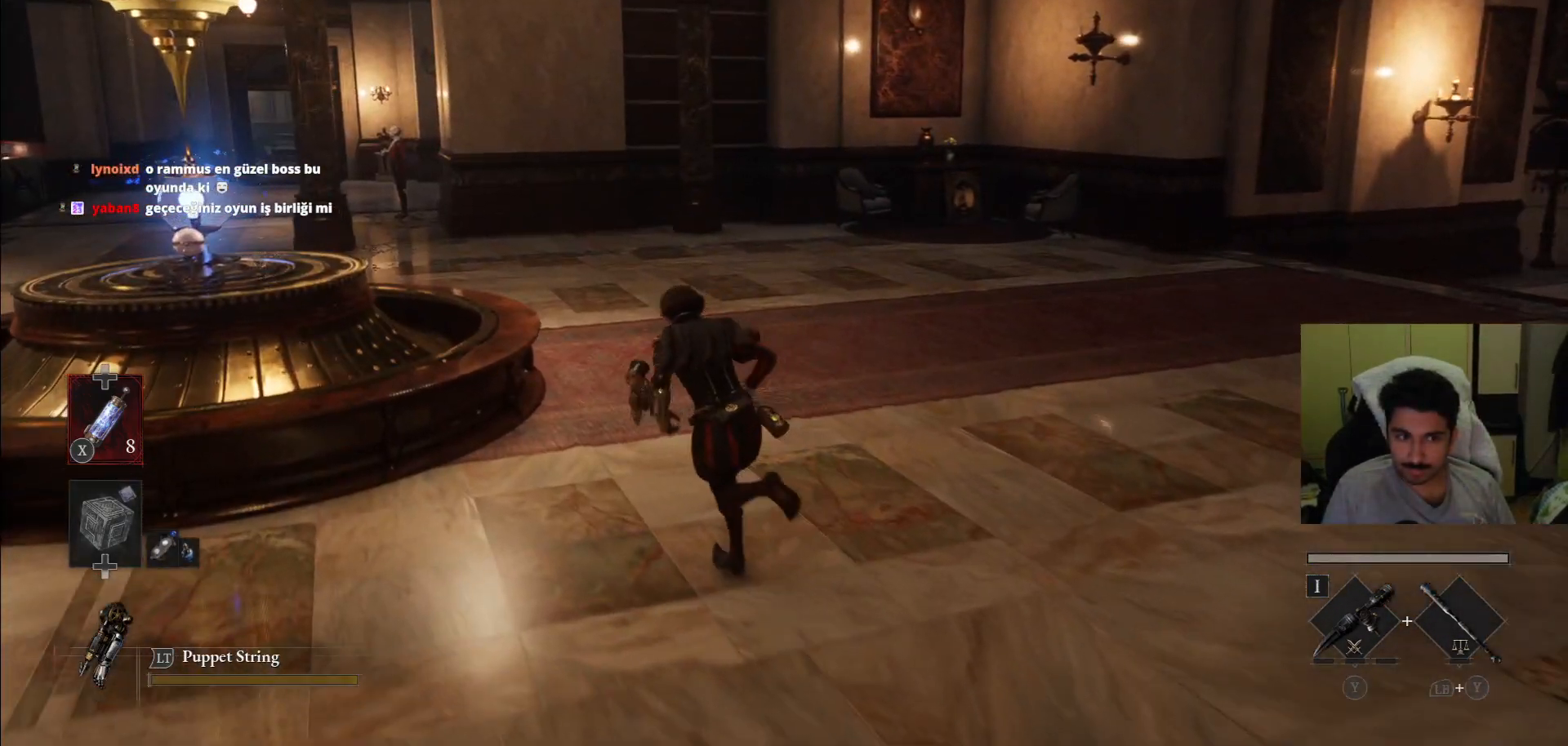
{"buttons": [], "left_stick": "up-left", "right_stick": "left", "events": [[146, "CIRCLE", "up"], [333, "right_stick", "left"]]}
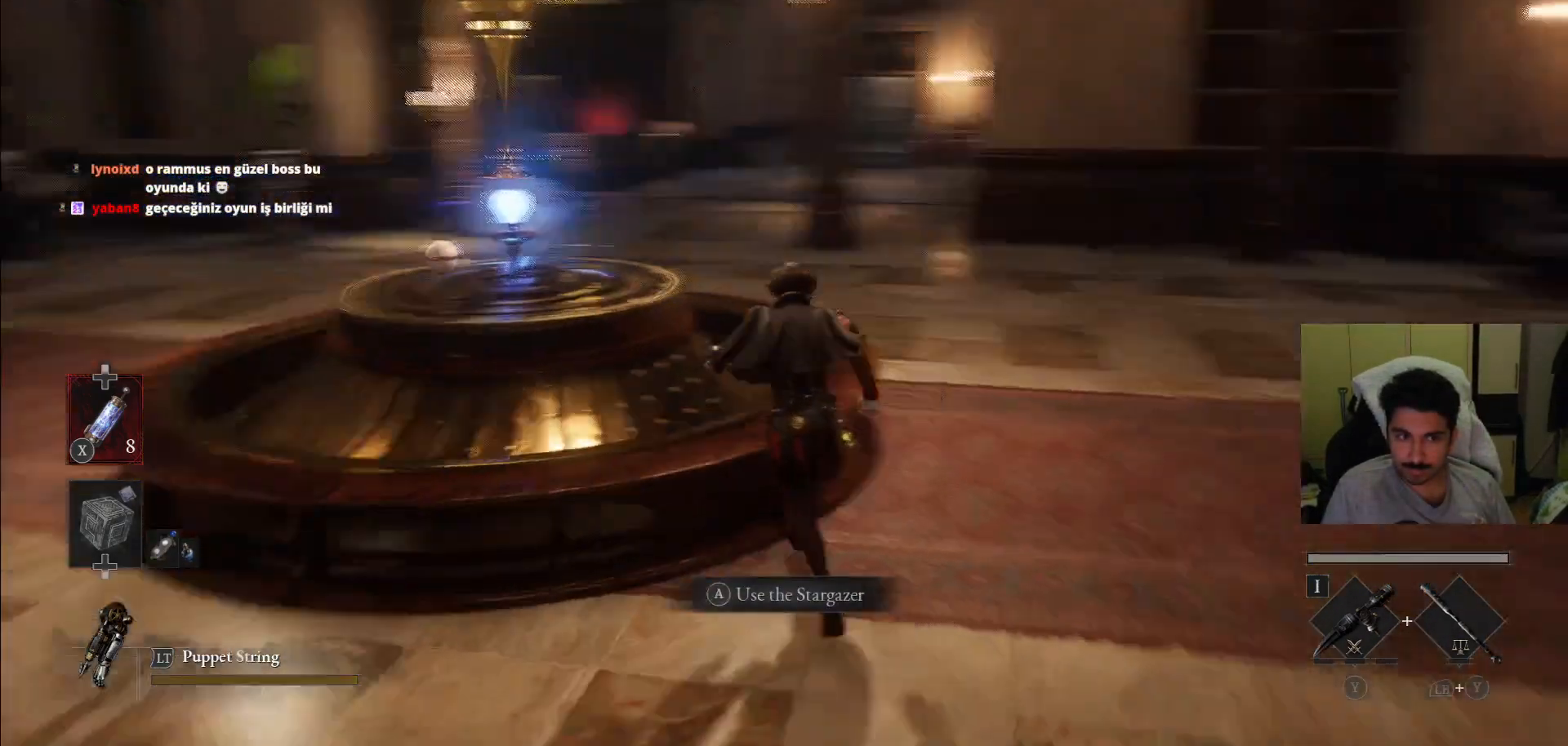
{"buttons": [], "left_stick": "center", "right_stick": "center", "events": [[104, "CROSS", "down"], [104, "right_stick", "center"], [125, "left_stick", "center"], [208, "CROSS", "up"]]}
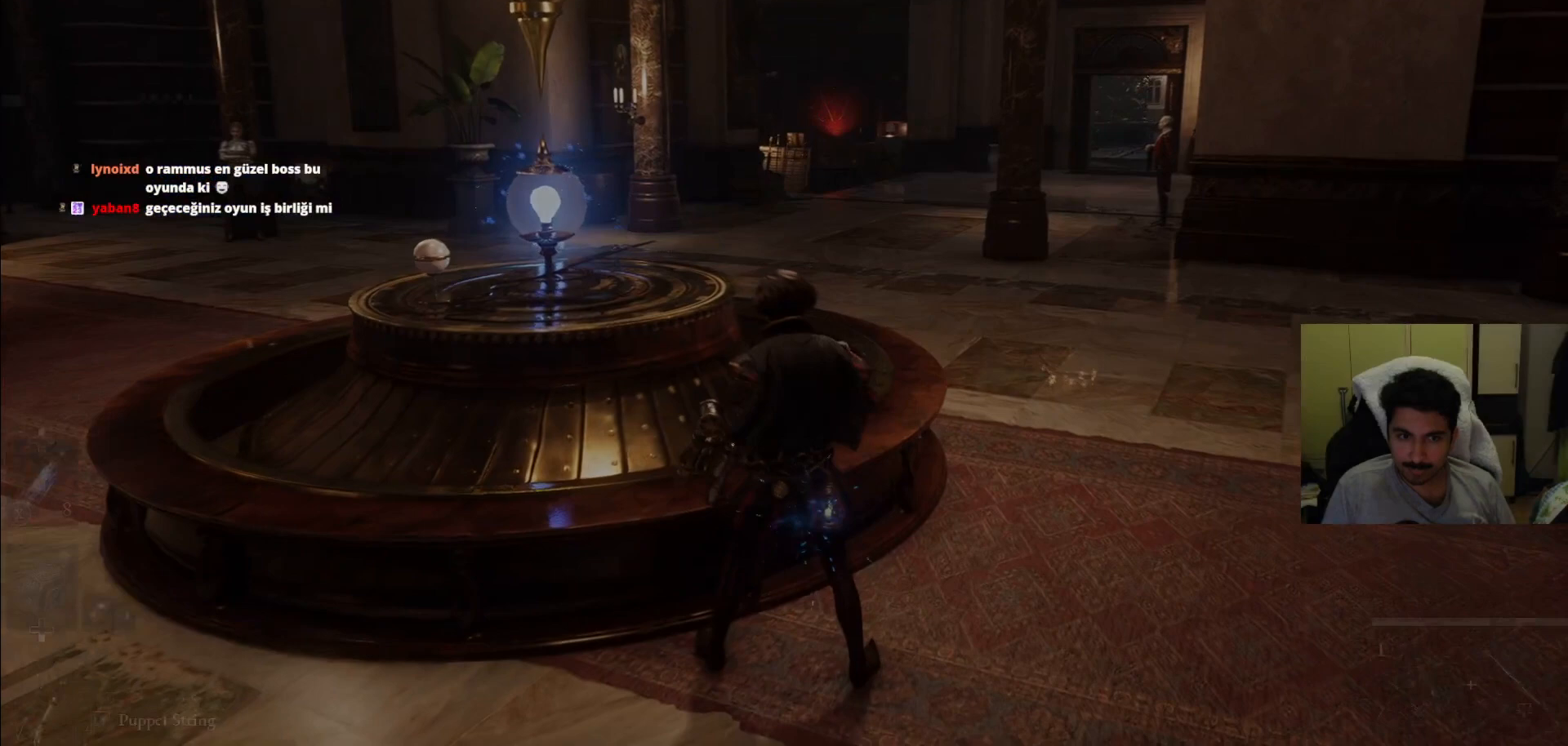
{"buttons": [], "left_stick": "center", "right_stick": "center", "events": []}
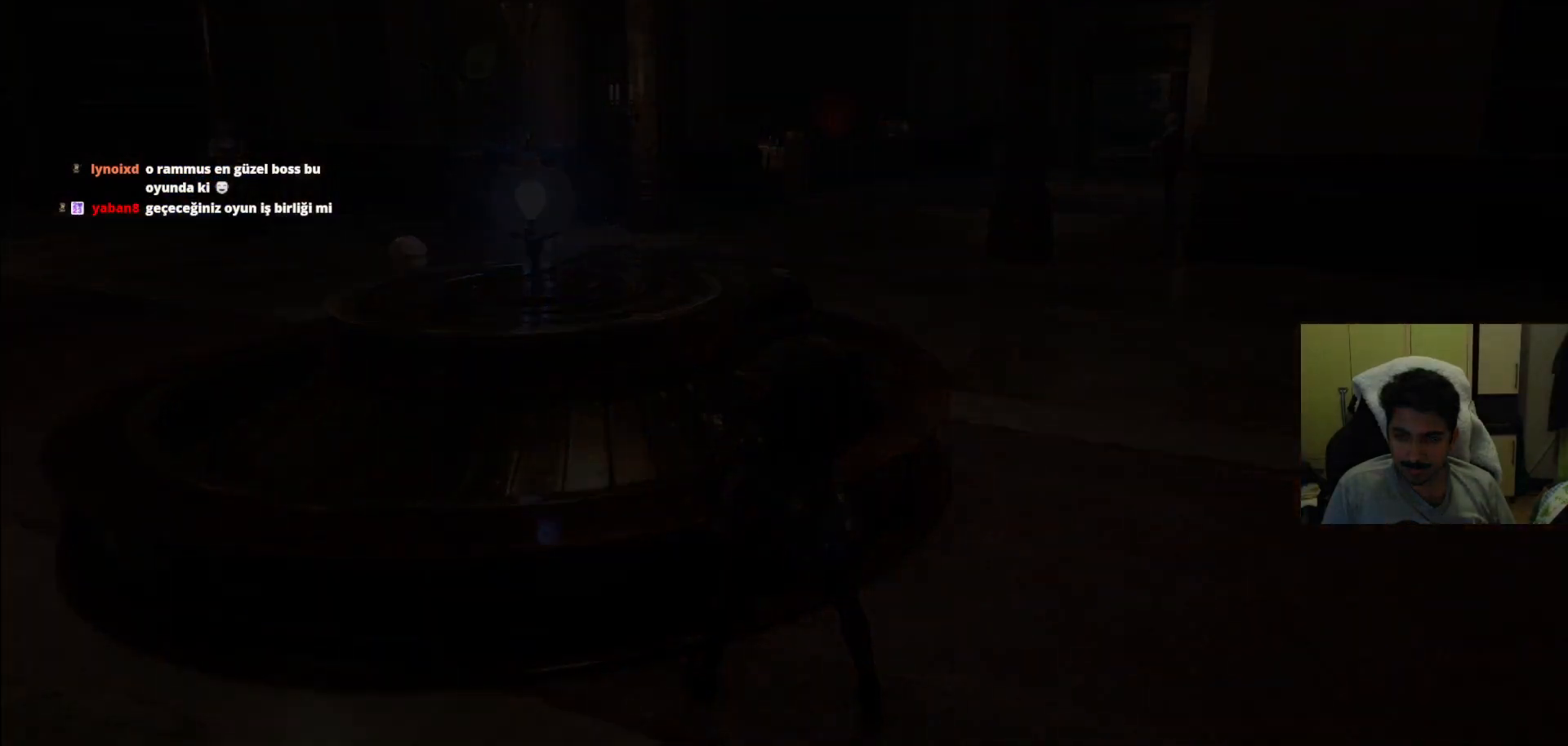
{"buttons": [], "left_stick": "center", "right_stick": "center", "events": []}
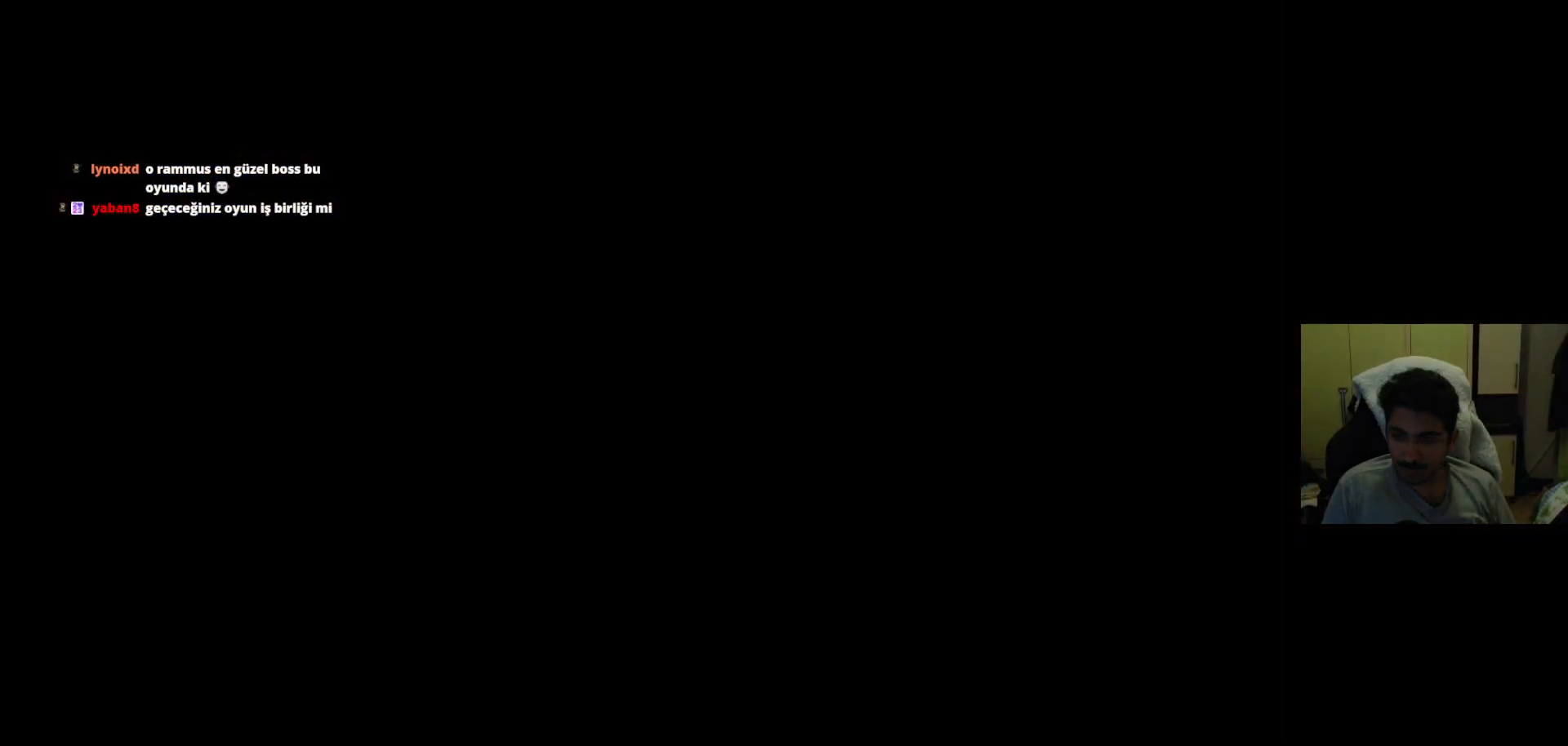
{"buttons": [], "left_stick": "center", "right_stick": "center", "events": []}
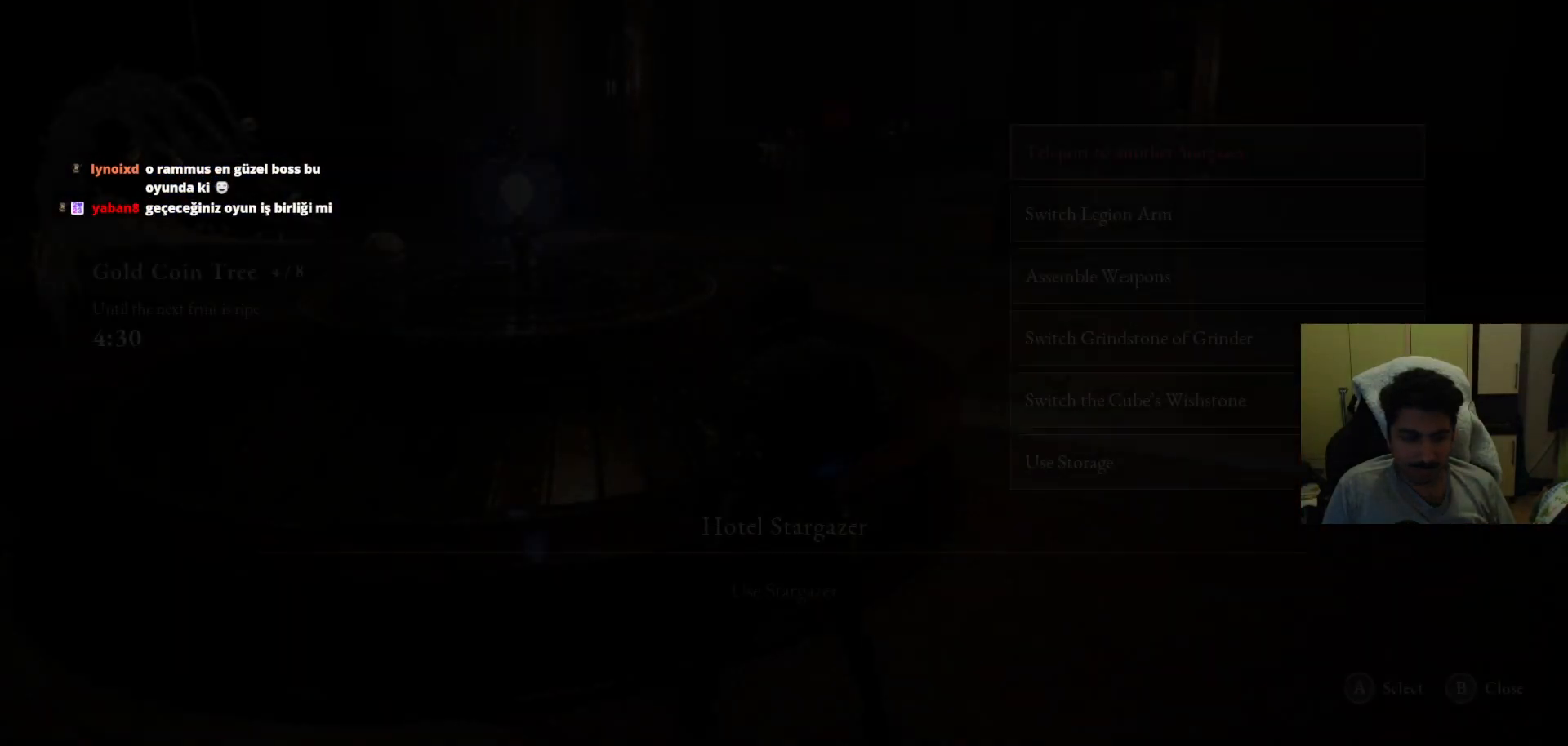
{"buttons": [], "left_stick": "center", "right_stick": "center", "events": []}
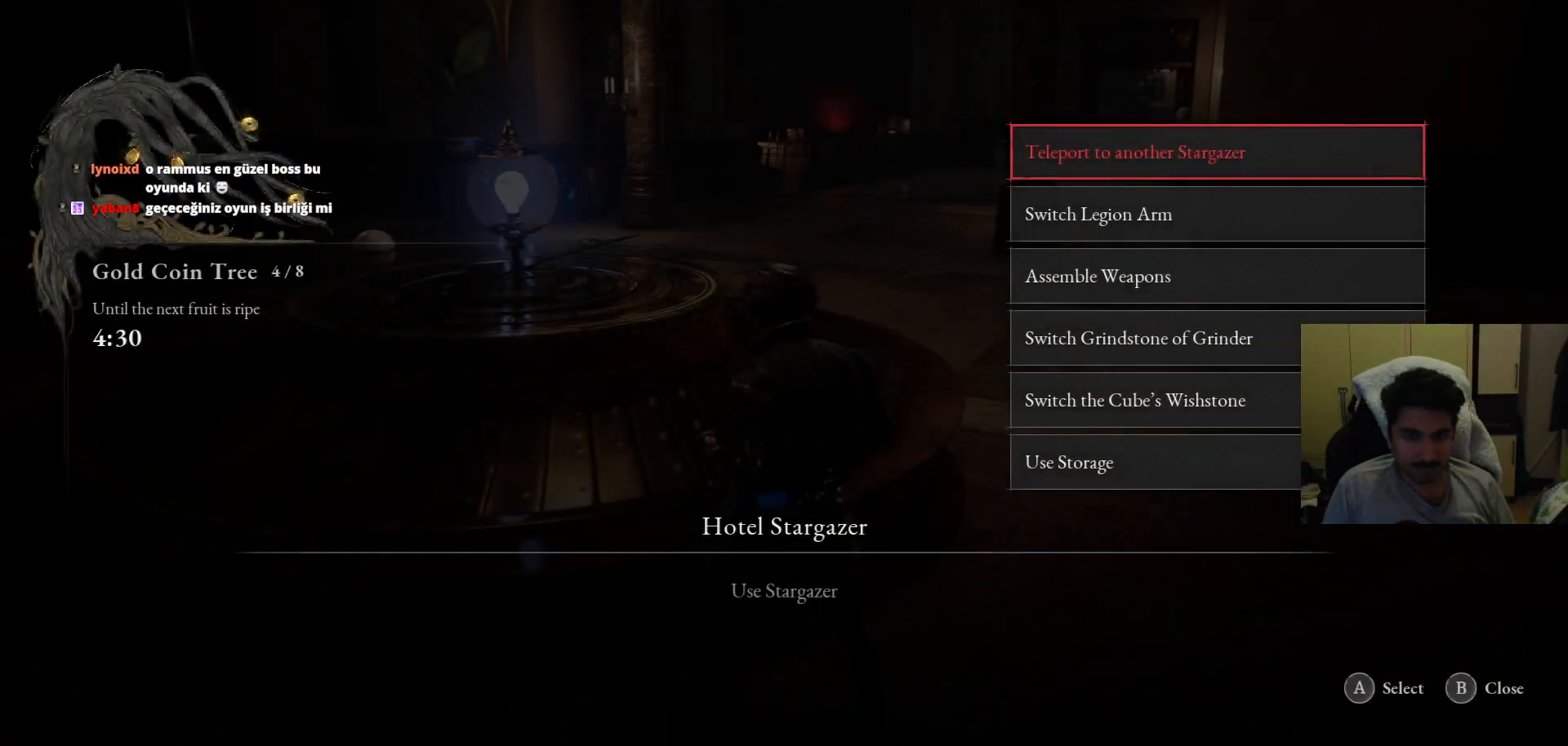
{"buttons": [], "left_stick": "center", "right_stick": "center", "events": [[292, "DPAD_UP", "down"], [458, "DPAD_UP", "up"]]}
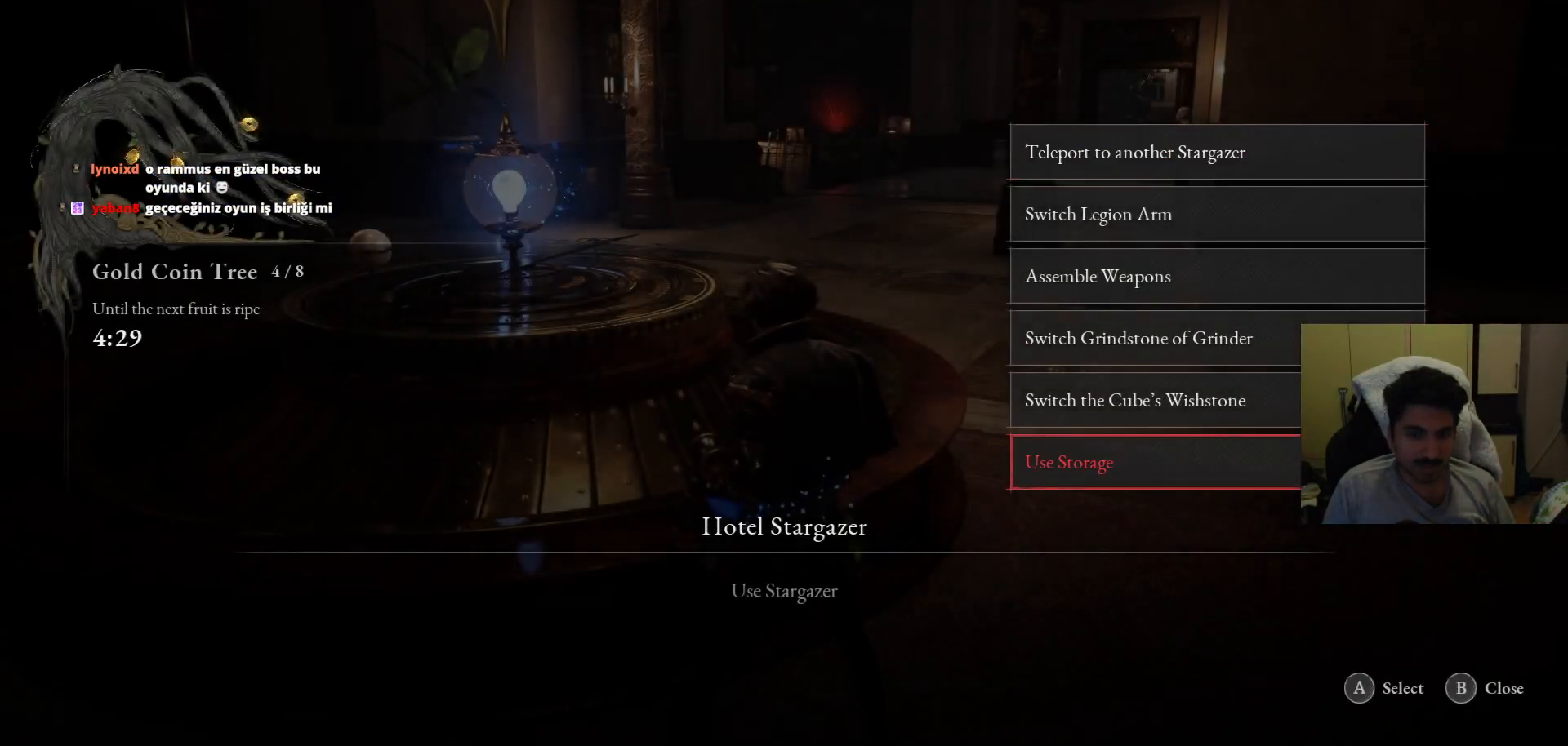
{"buttons": [], "left_stick": "center", "right_stick": "center", "events": []}
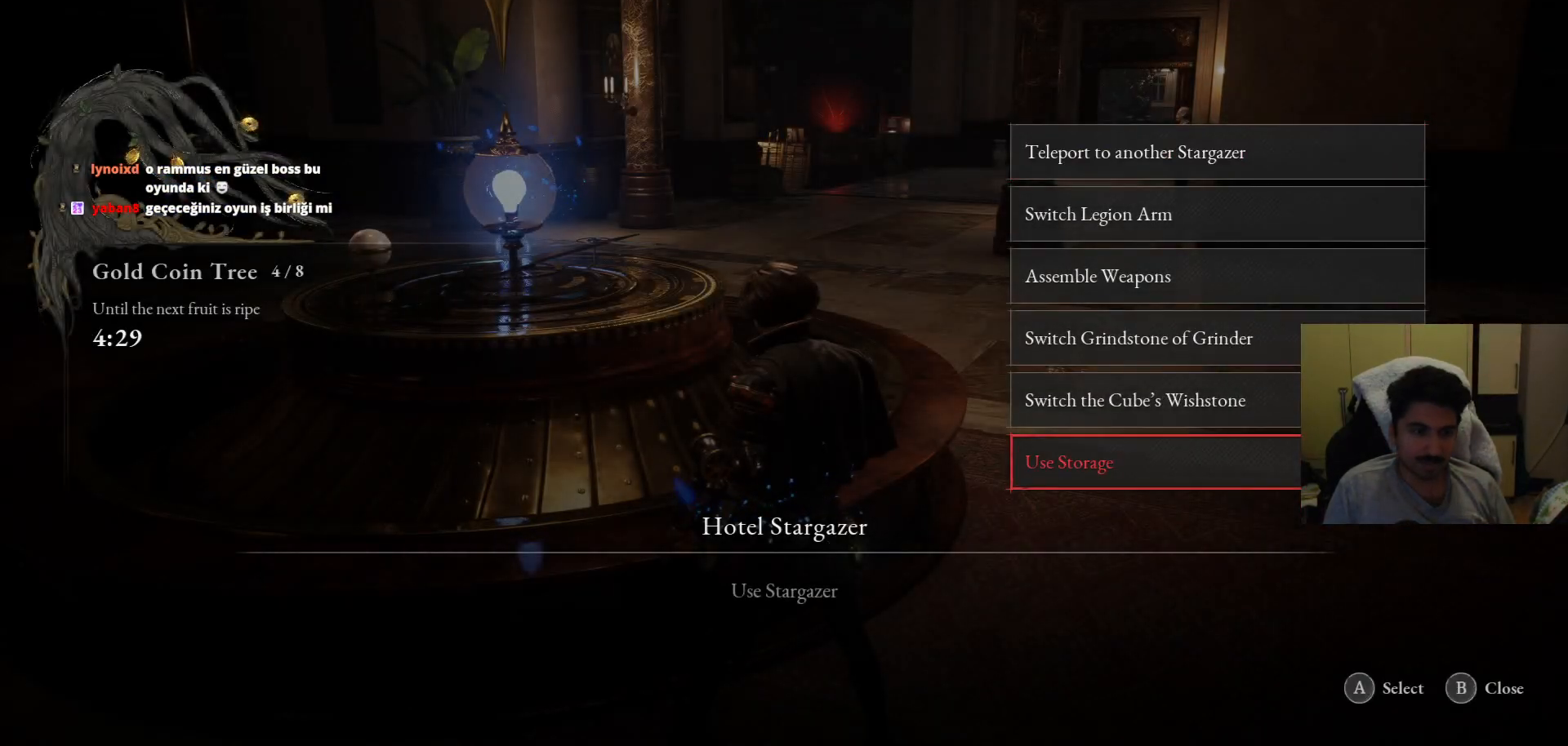
{"buttons": [], "left_stick": "center", "right_stick": "center", "events": []}
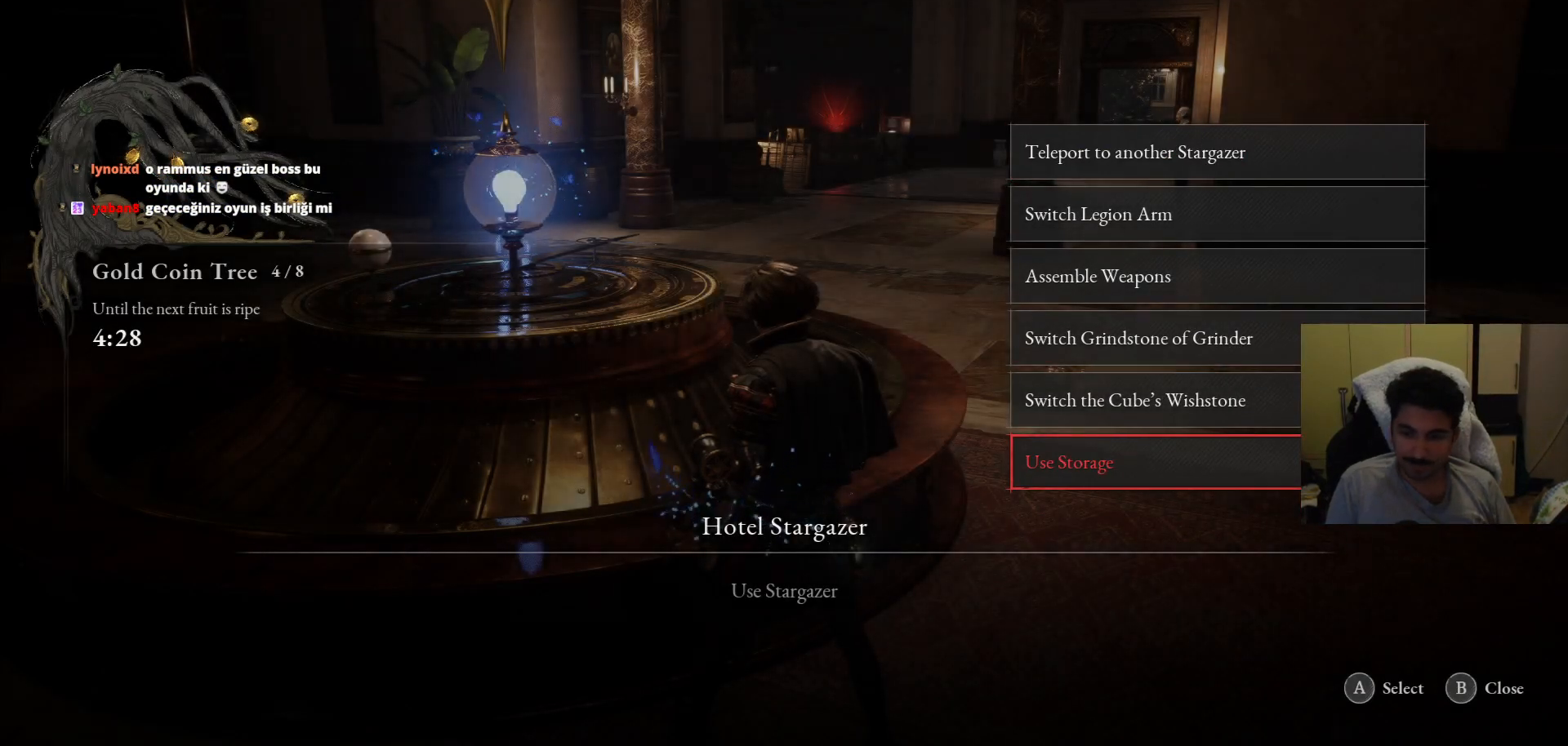
{"buttons": [], "left_stick": "center", "right_stick": "center", "events": [[333, "CIRCLE", "down"], [458, "CIRCLE", "up"]]}